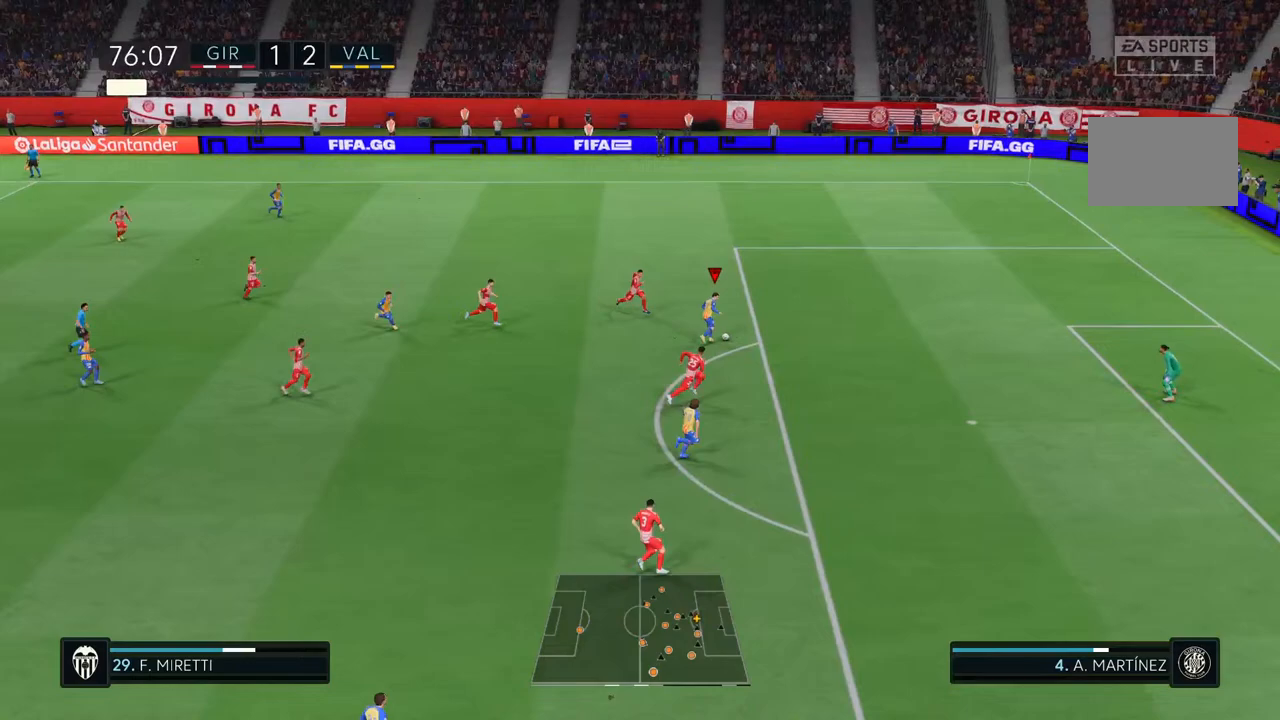
Gameplay with a controller (PlayStation layout); each line is a JSON object with the inputs held at the frame after it (dt_ms = milliseconds from this image to that frame). "events" lists button and stick changes between this image and that frame as [ms after this image, input, new state], when the widget could be followed in between. Not read: L3 R3.
{"dt_ms": 500, "buttons": [], "left_stick": "down", "right_stick": "center", "events": [[417, "left_stick", "down"]]}
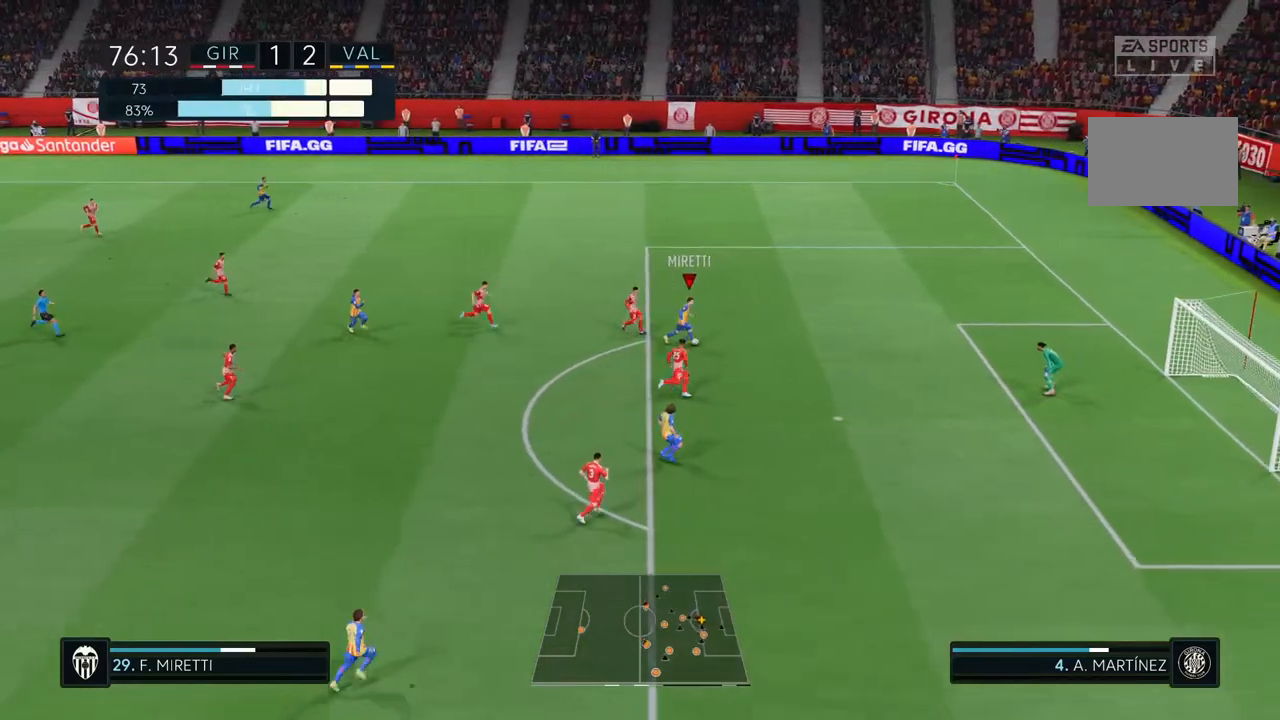
{"dt_ms": 500, "buttons": [], "left_stick": "down", "right_stick": "center", "events": [[17, "CIRCLE", "down"], [217, "CIRCLE", "up"]]}
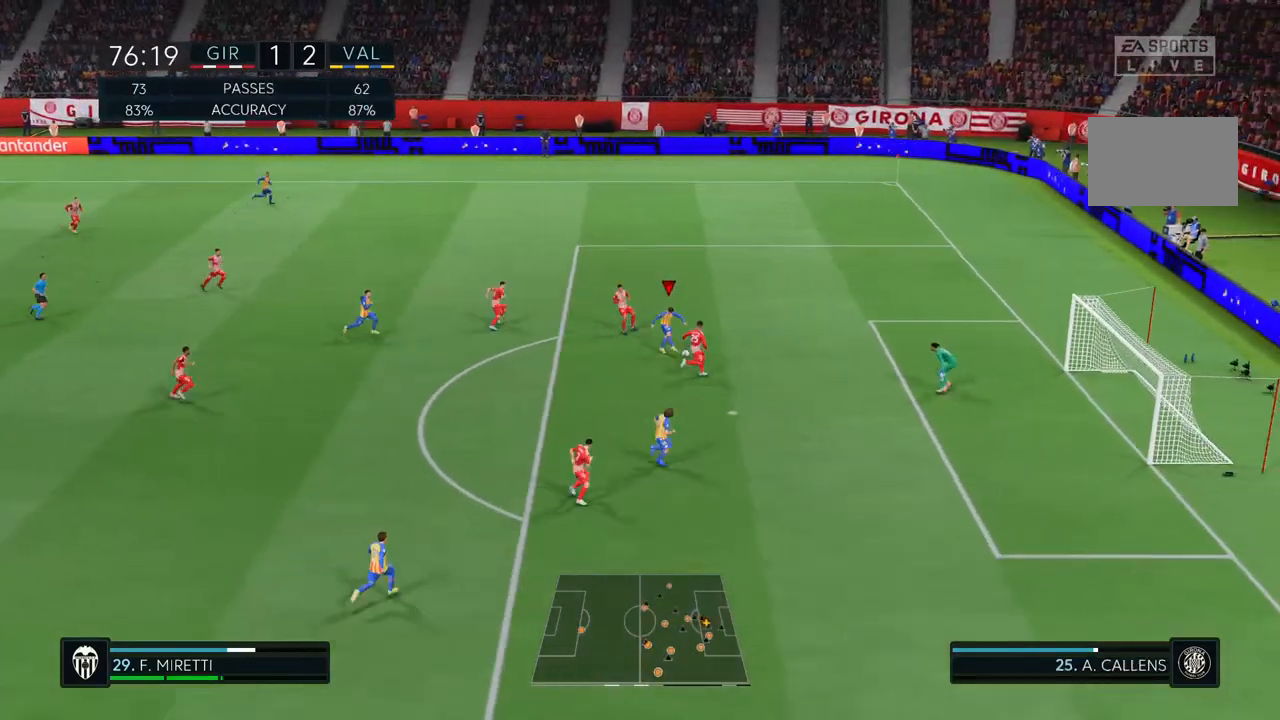
{"dt_ms": 500, "buttons": [], "left_stick": "down", "right_stick": "center", "events": []}
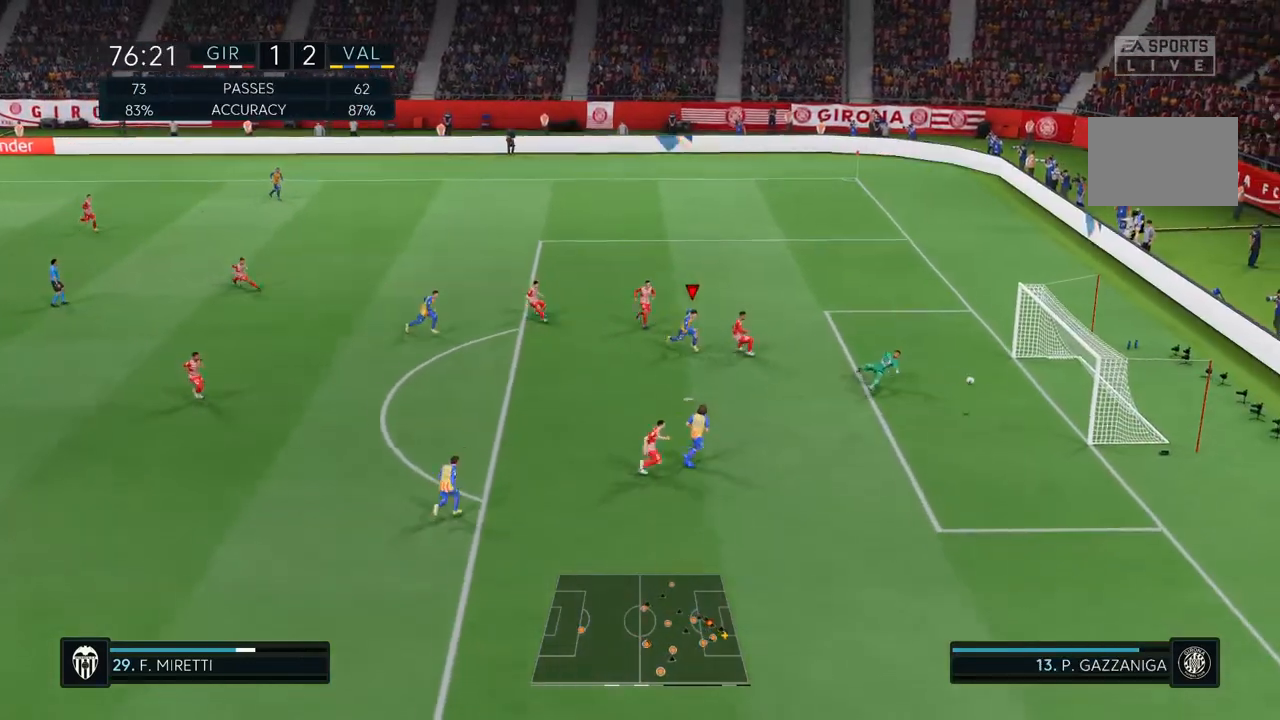
{"dt_ms": 500, "buttons": [], "left_stick": "center", "right_stick": "center", "events": [[350, "left_stick", "center"]]}
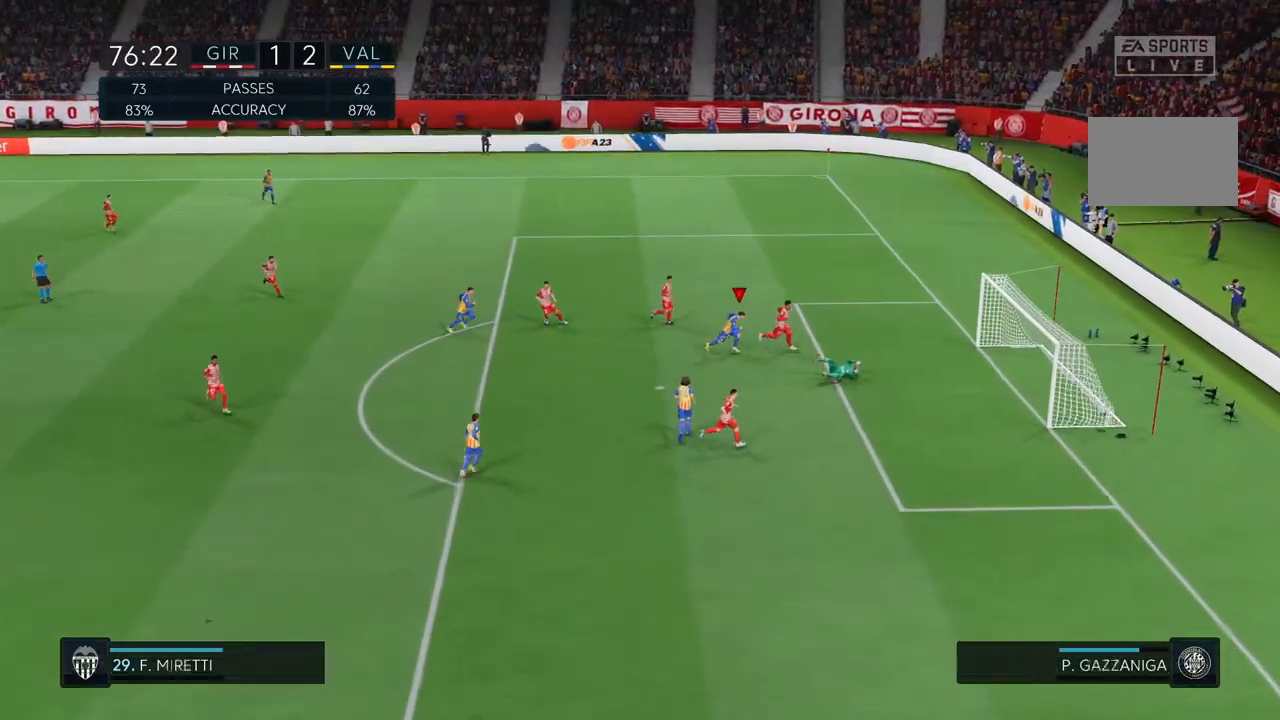
{"dt_ms": 500, "buttons": [], "left_stick": "up", "right_stick": "center", "events": [[100, "left_stick", "up"]]}
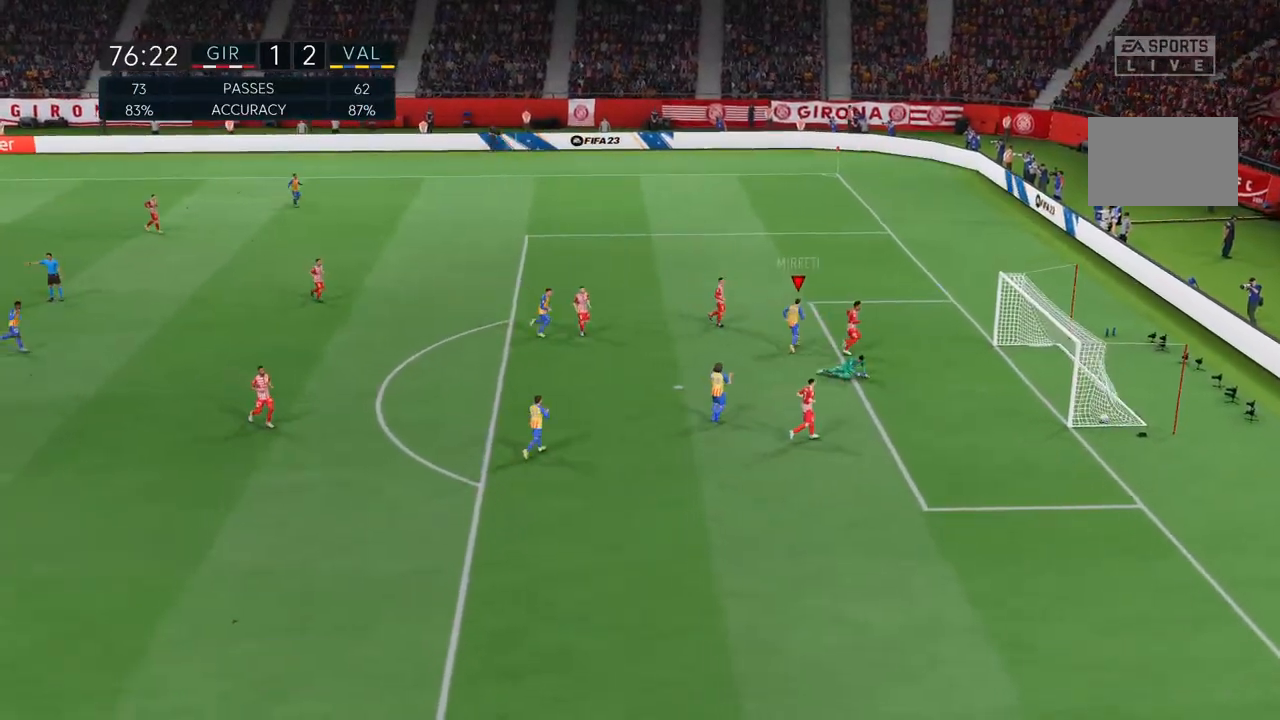
{"dt_ms": 500, "buttons": [], "left_stick": "up", "right_stick": "center", "events": []}
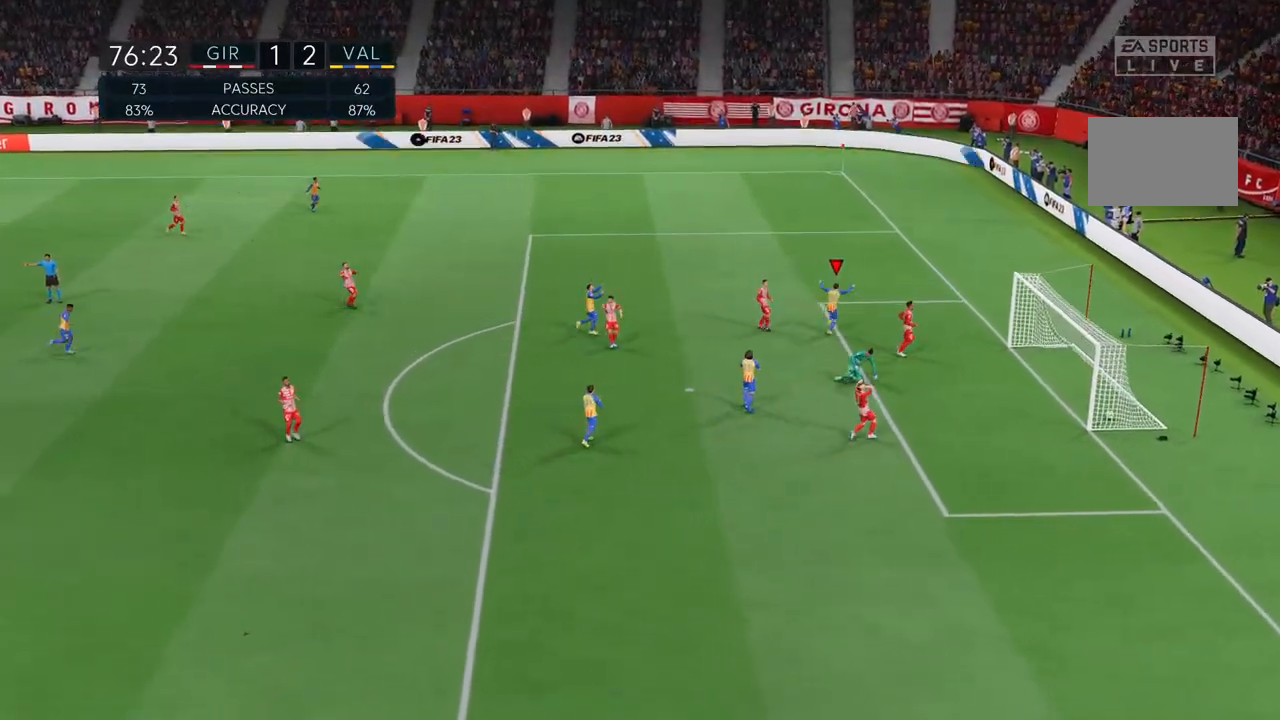
{"dt_ms": 500, "buttons": [], "left_stick": "up", "right_stick": "center", "events": []}
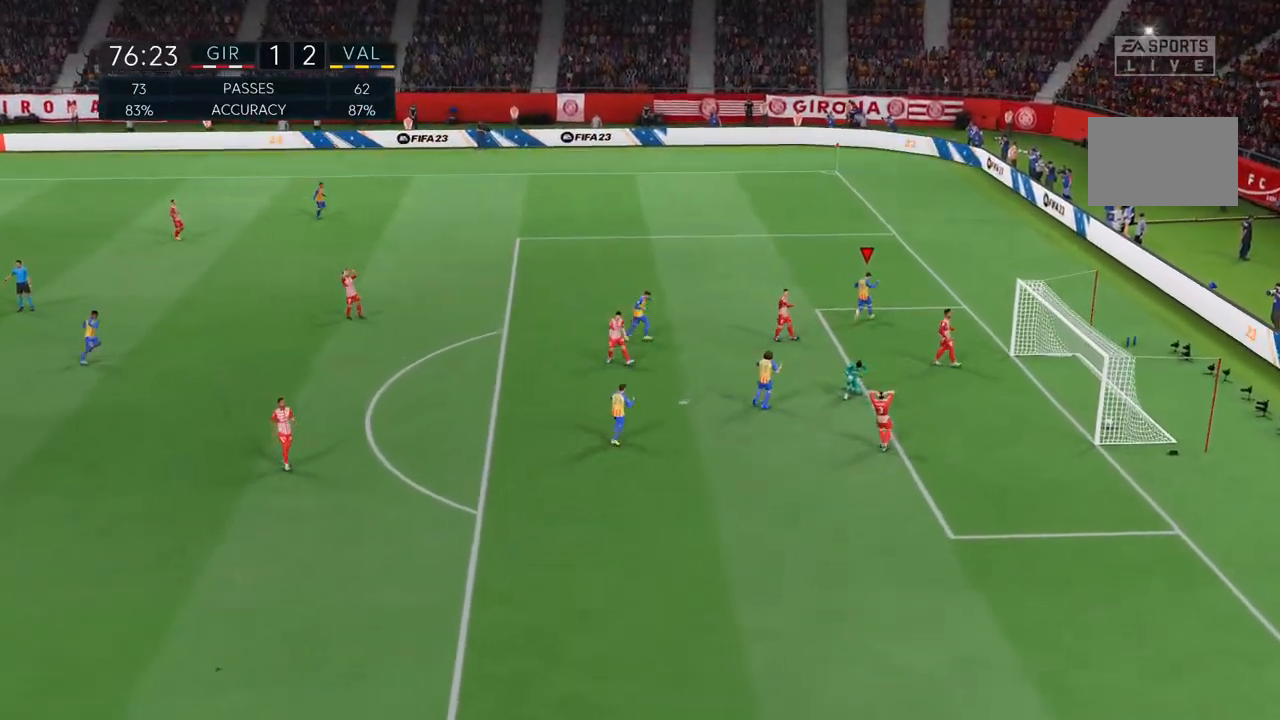
{"dt_ms": 1000, "buttons": [], "left_stick": "up", "right_stick": "center"}
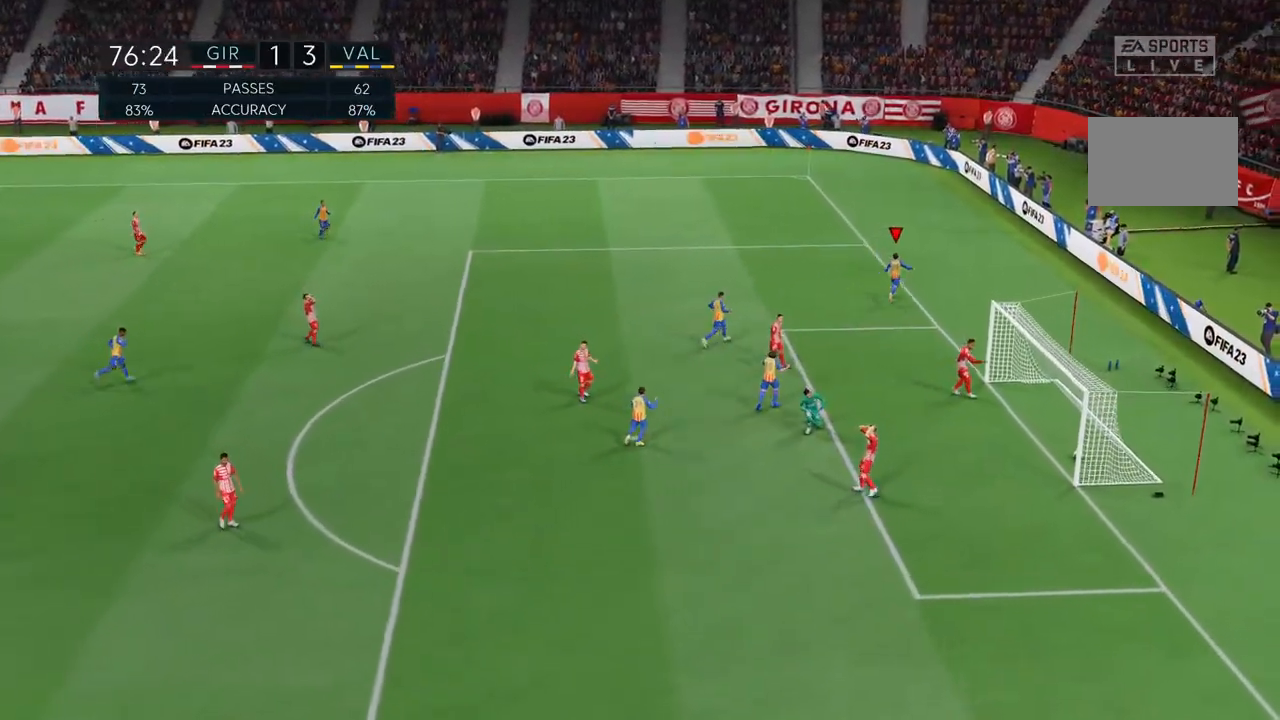
{"dt_ms": 500, "buttons": ["L1"], "left_stick": "up", "right_stick": "center", "events": [[300, "L1", "down"]]}